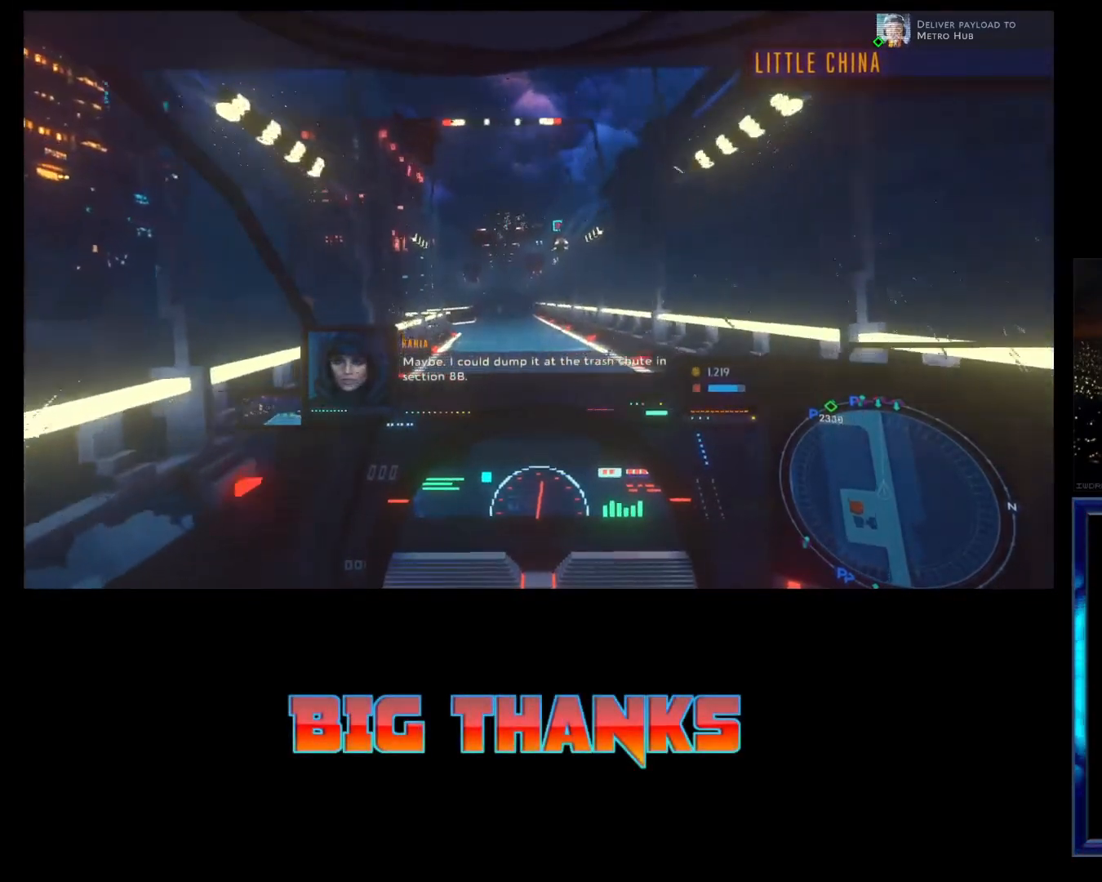
Gameplay with a controller (Xbox layout); each line is a JSON object with the inputs held at the frame after it. "events" lists button and stick changes between this image and that frame as [ms after this image, input, new state], when the widget could be followed in between. Not read: right_stick.
{"buttons": ["R2"], "left_stick": "center", "events": [[200, "L1", "up"]]}
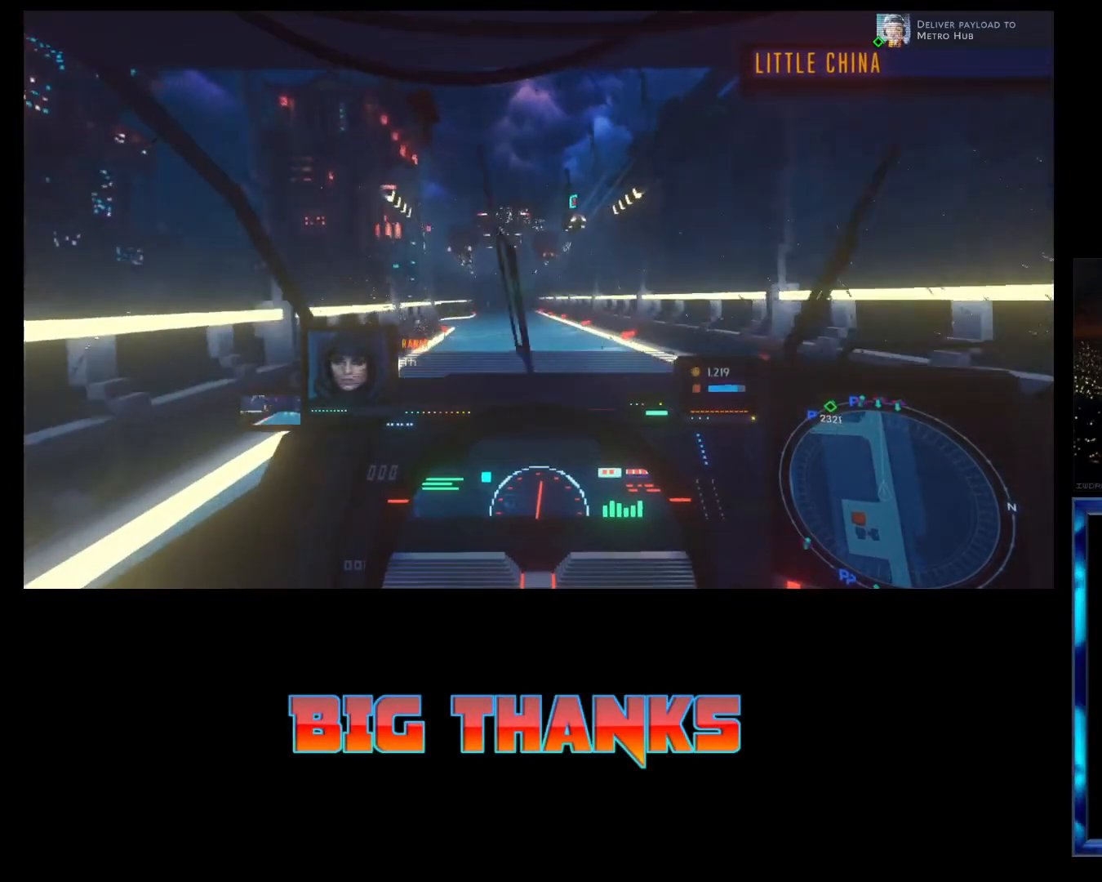
{"buttons": ["R2"], "left_stick": "center", "events": []}
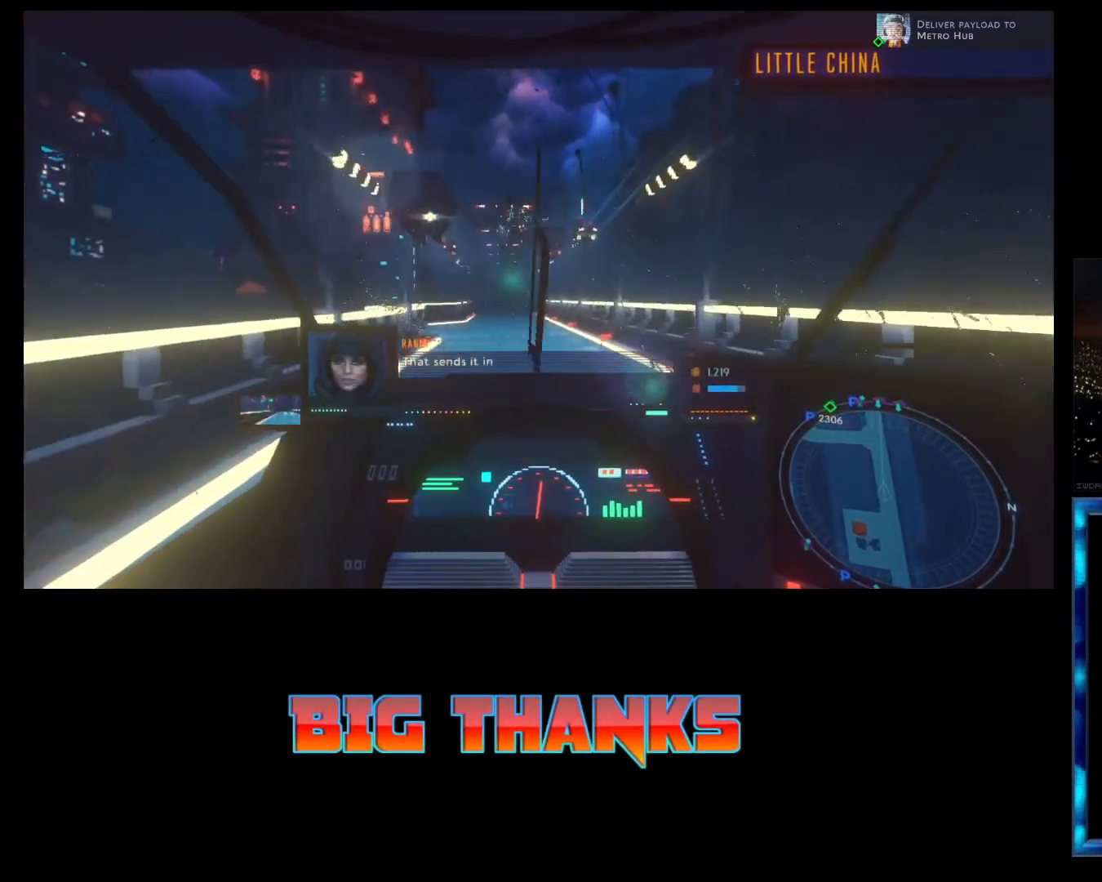
{"buttons": ["R2"], "left_stick": "center", "events": []}
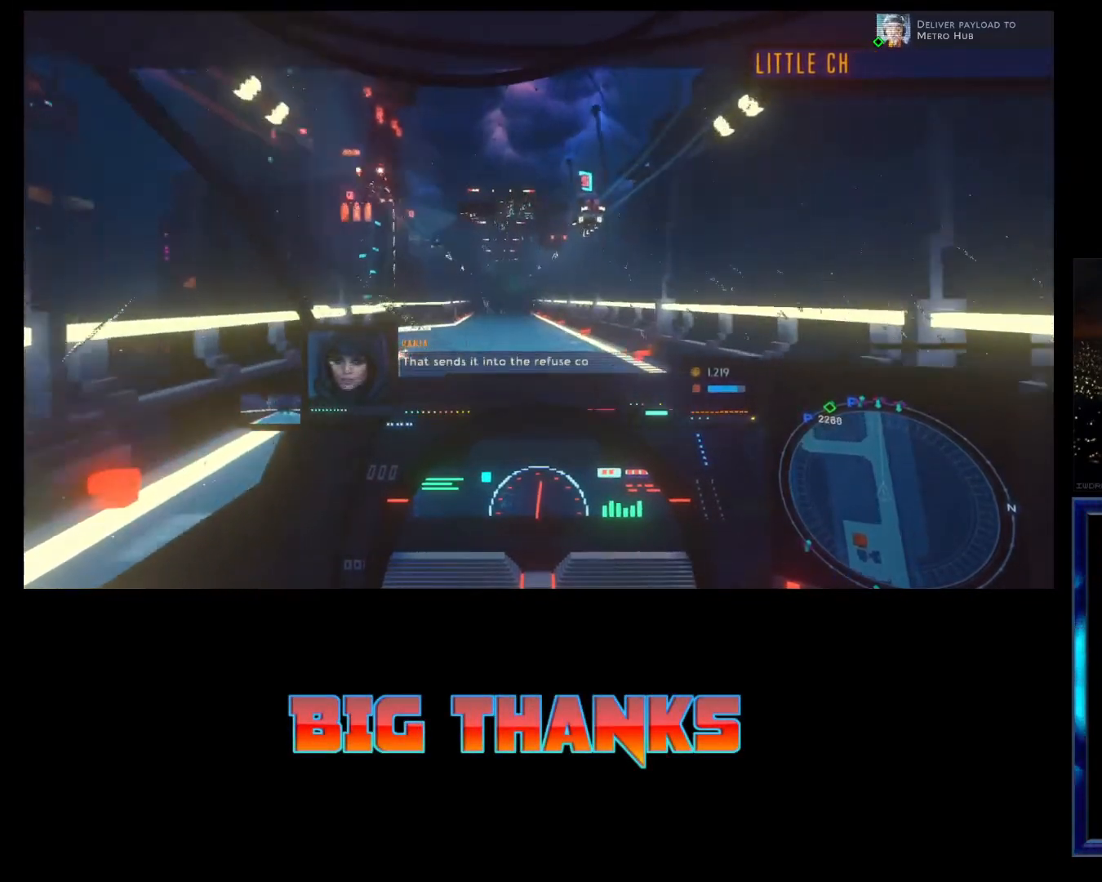
{"buttons": ["R2"], "left_stick": "center", "events": []}
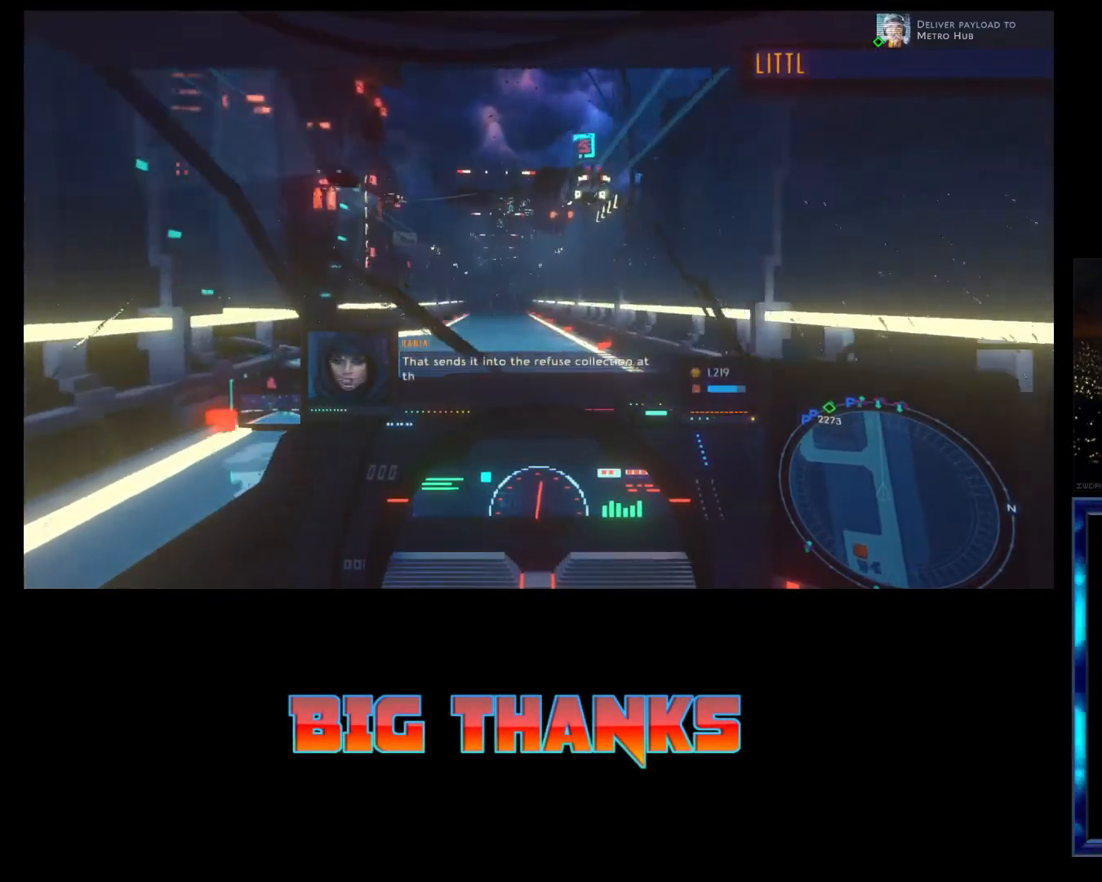
{"buttons": ["R2"], "left_stick": "center", "events": []}
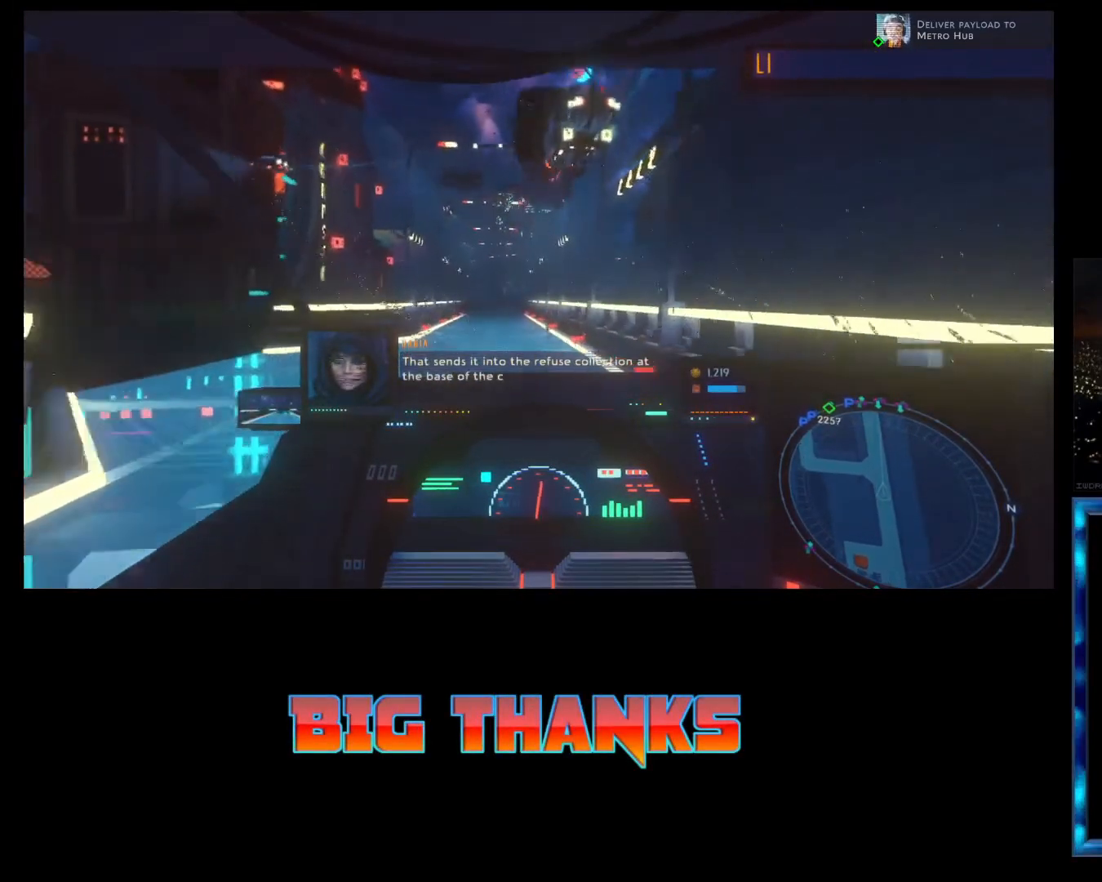
{"buttons": ["R2"], "left_stick": "center", "events": []}
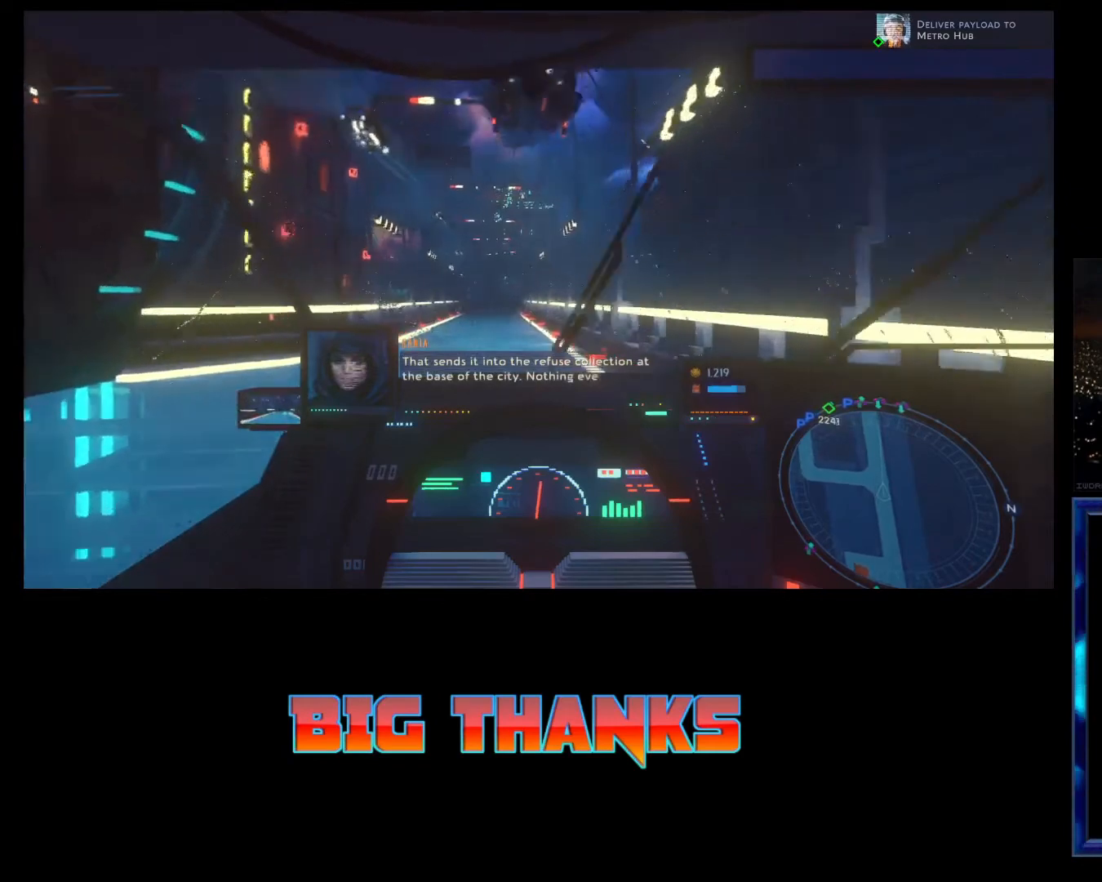
{"buttons": ["R2"], "left_stick": "center", "events": [[233, "left_stick", "left"], [433, "left_stick", "center"]]}
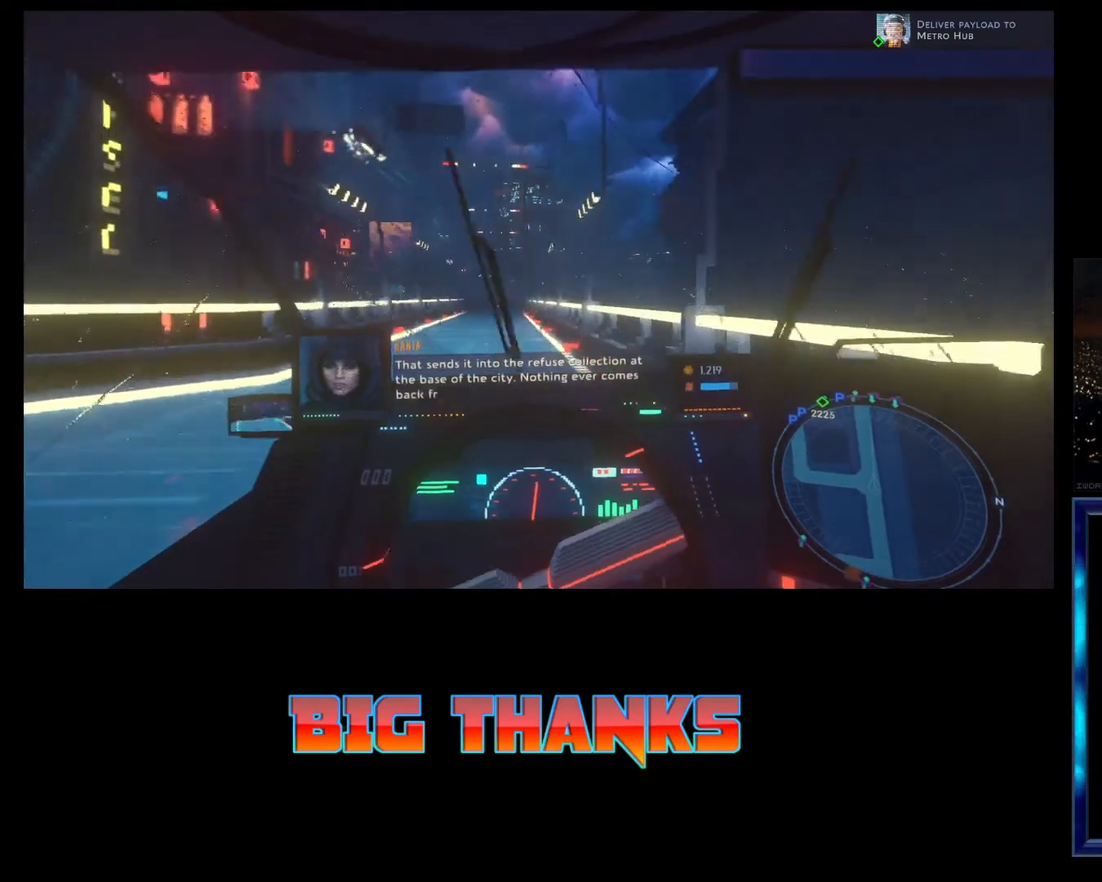
{"buttons": ["R2"], "left_stick": "center", "events": []}
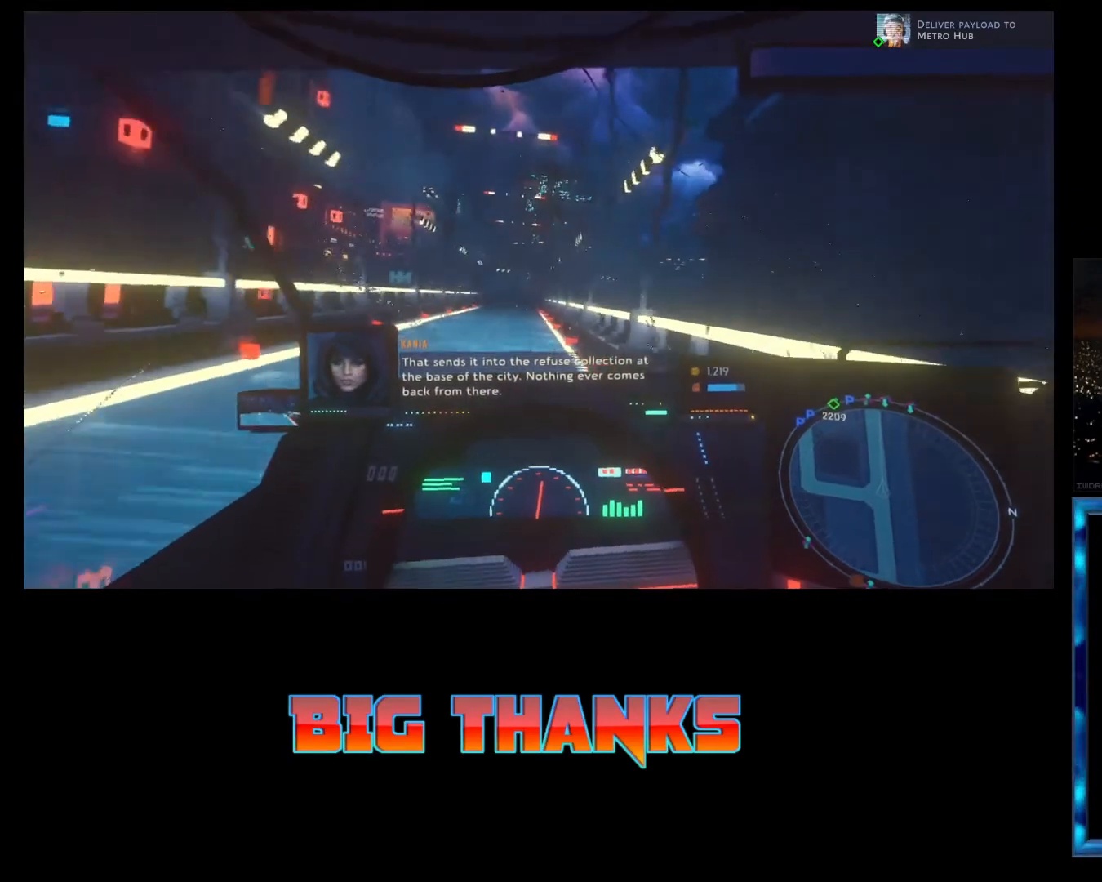
{"buttons": ["R2"], "left_stick": "center", "events": []}
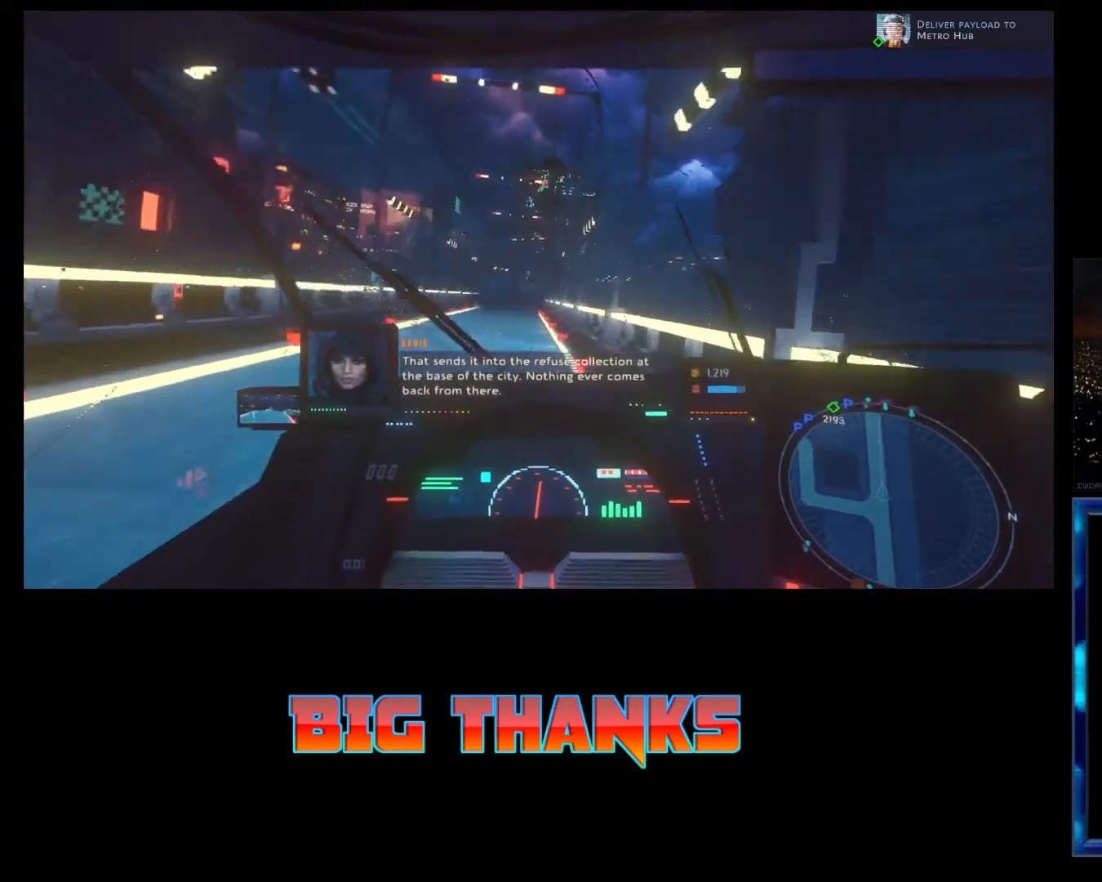
{"buttons": ["R2"], "left_stick": "center", "events": []}
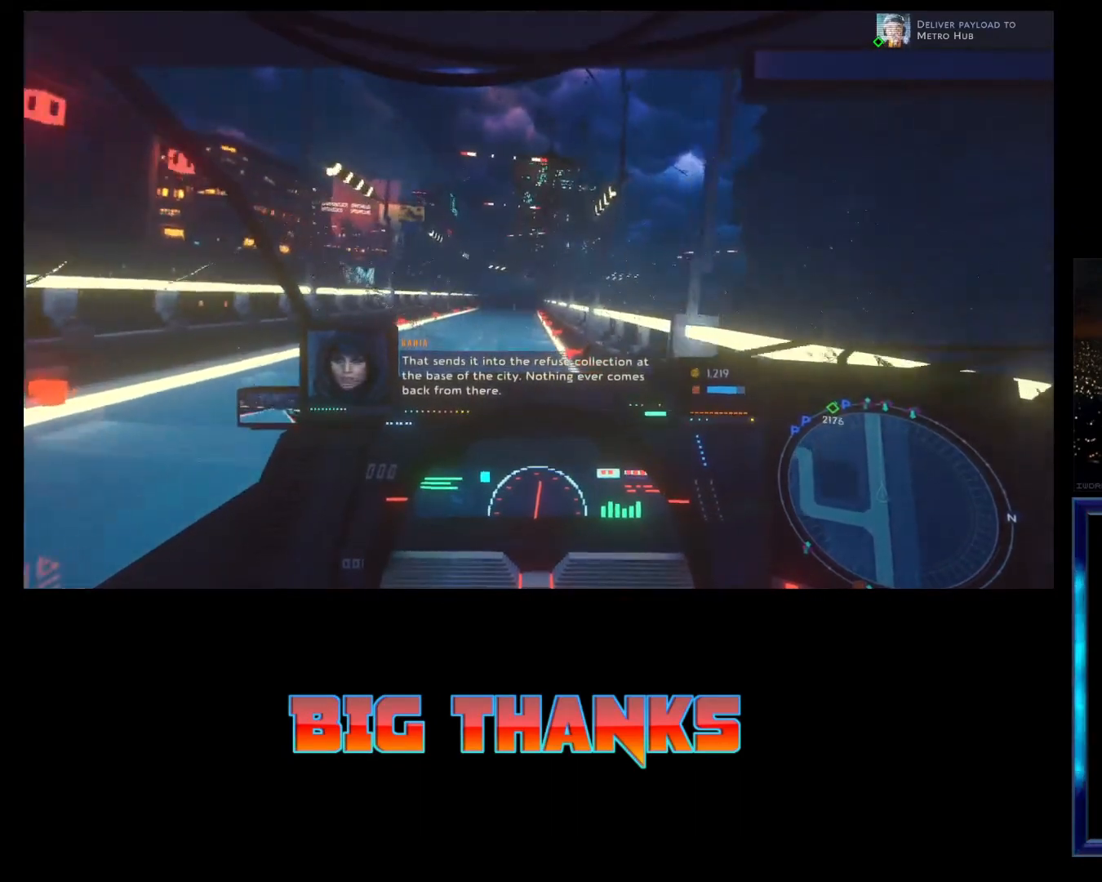
{"buttons": ["R2"], "left_stick": "center", "events": []}
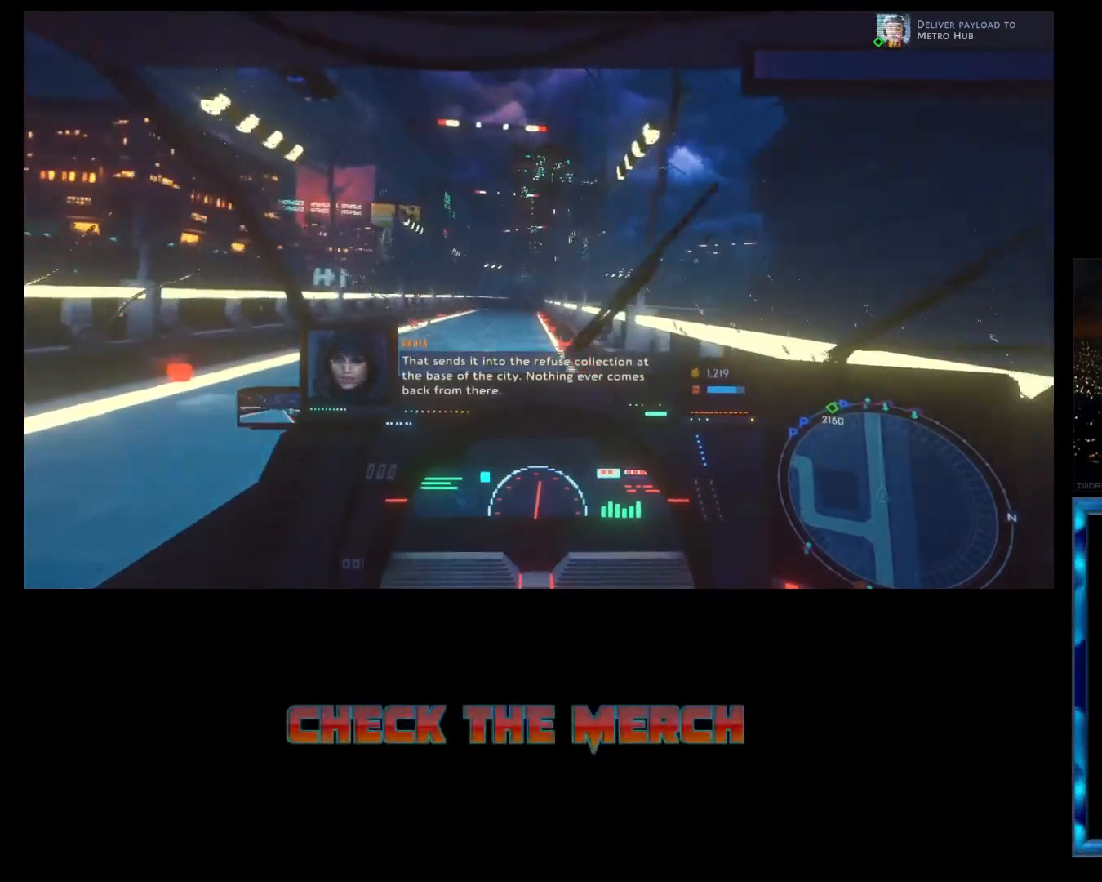
{"buttons": ["R2"], "left_stick": "center", "events": [[367, "left_stick", "left"], [500, "left_stick", "center"]]}
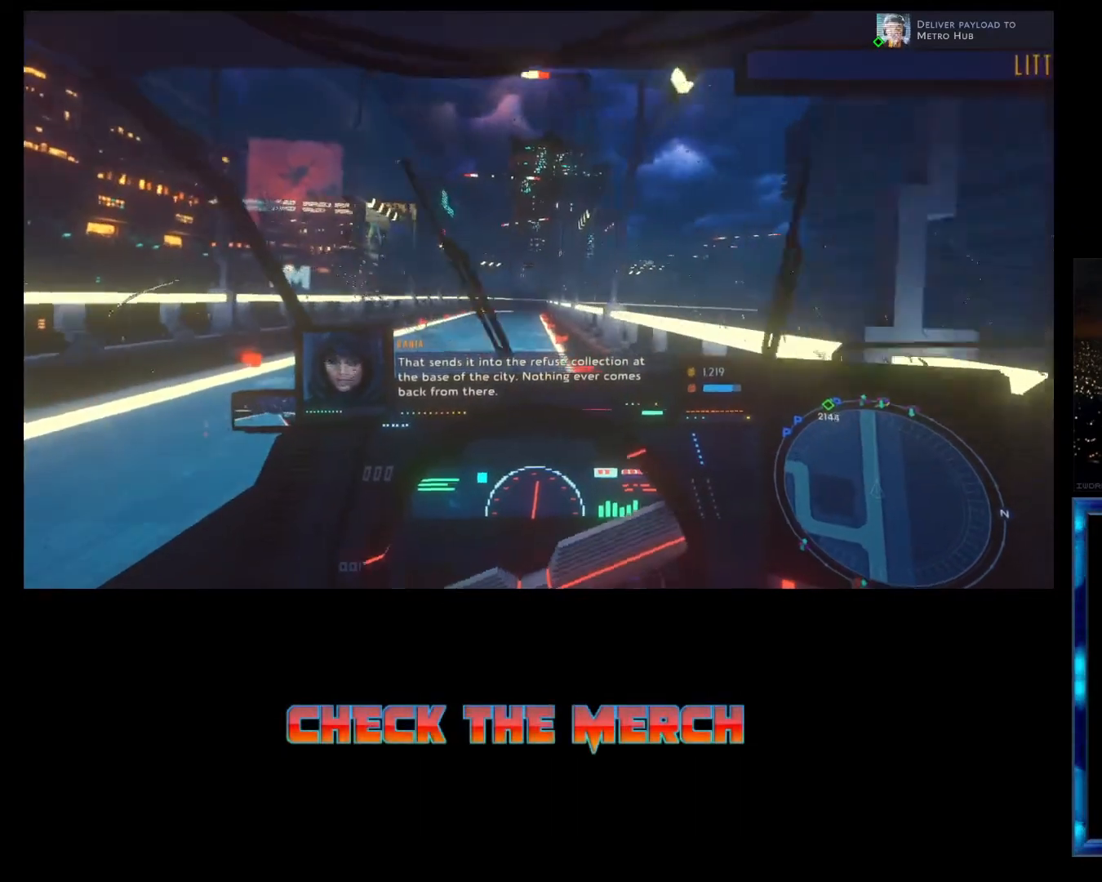
{"buttons": ["R2"], "left_stick": "center", "events": []}
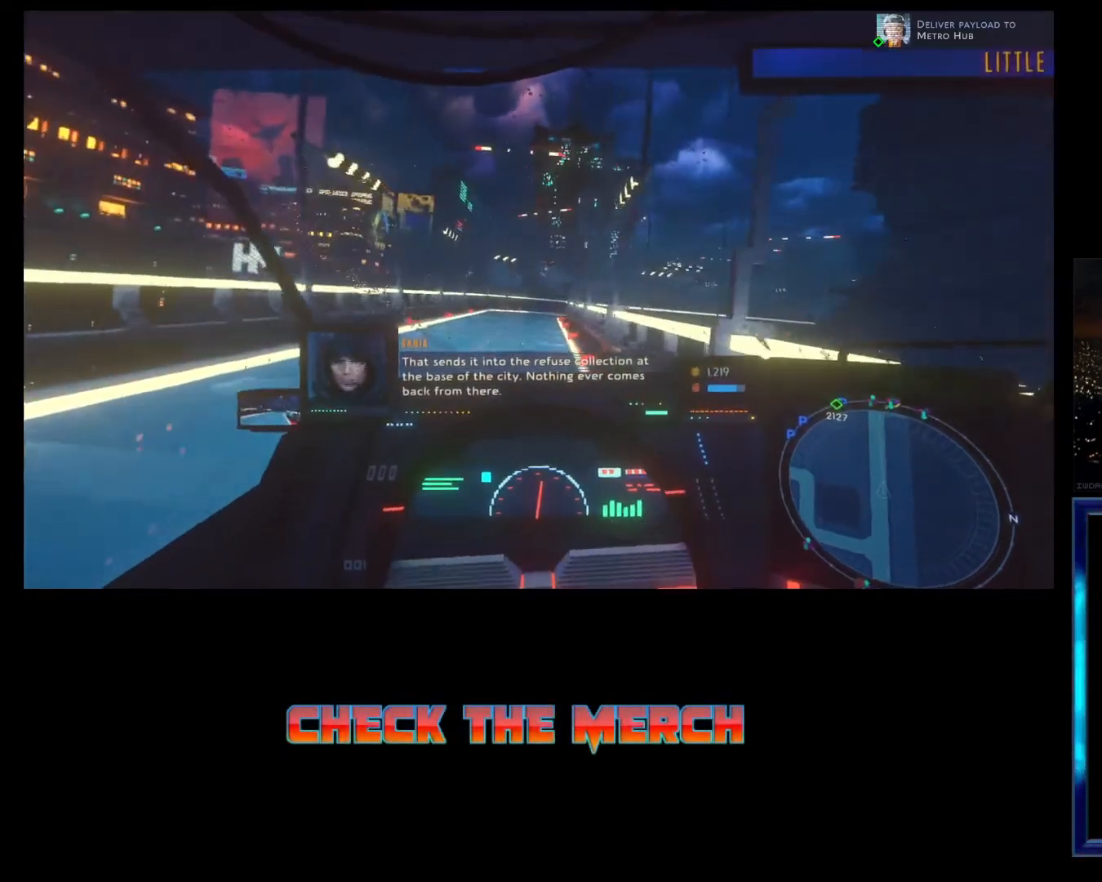
{"buttons": ["R2"], "left_stick": "left", "events": [[367, "left_stick", "left"]]}
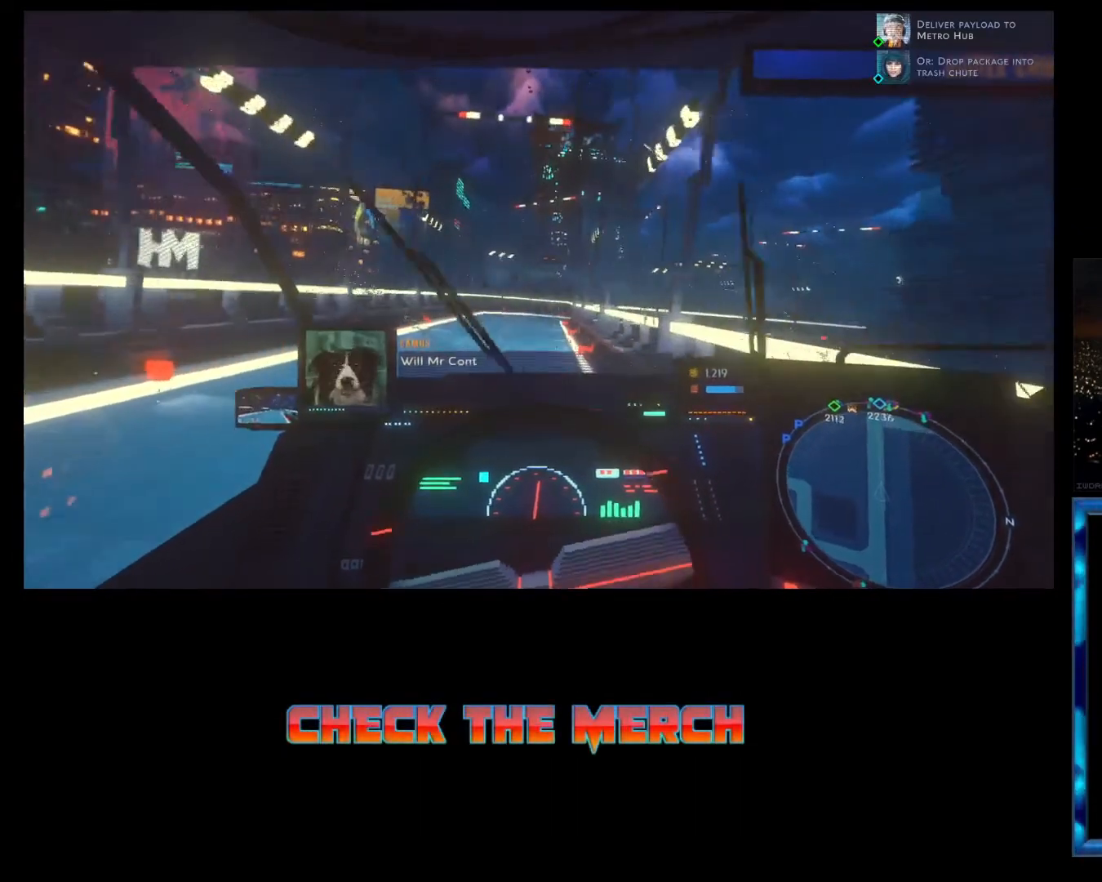
{"buttons": ["R2"], "left_stick": "center", "events": [[33, "left_stick", "center"]]}
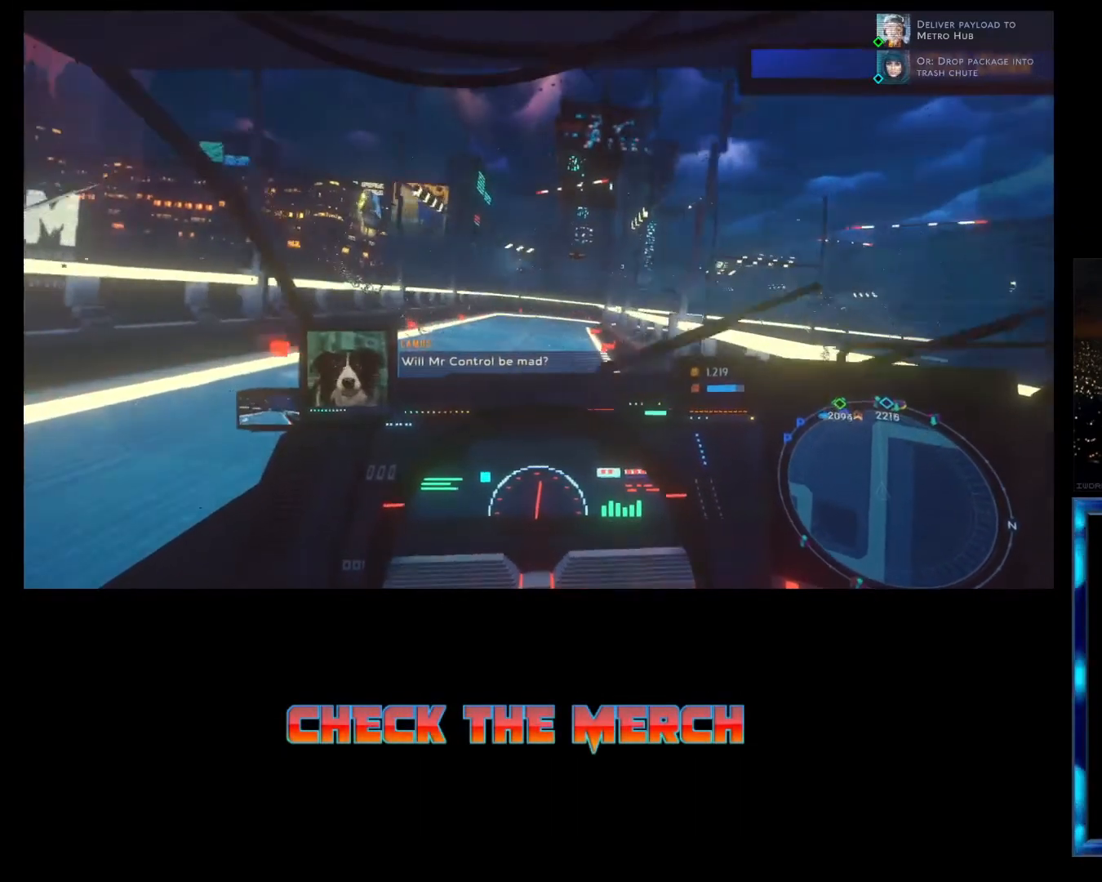
{"buttons": ["R2"], "left_stick": "center", "events": []}
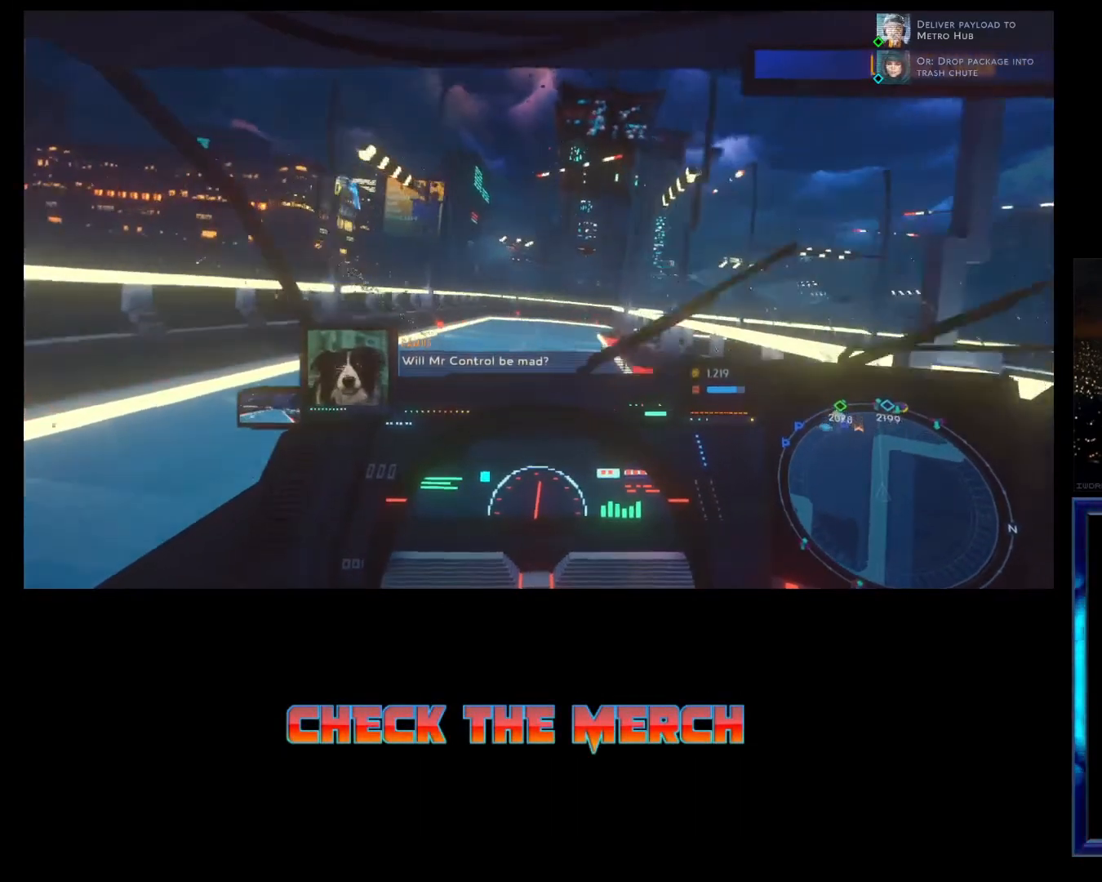
{"buttons": ["R2"], "left_stick": "center", "events": []}
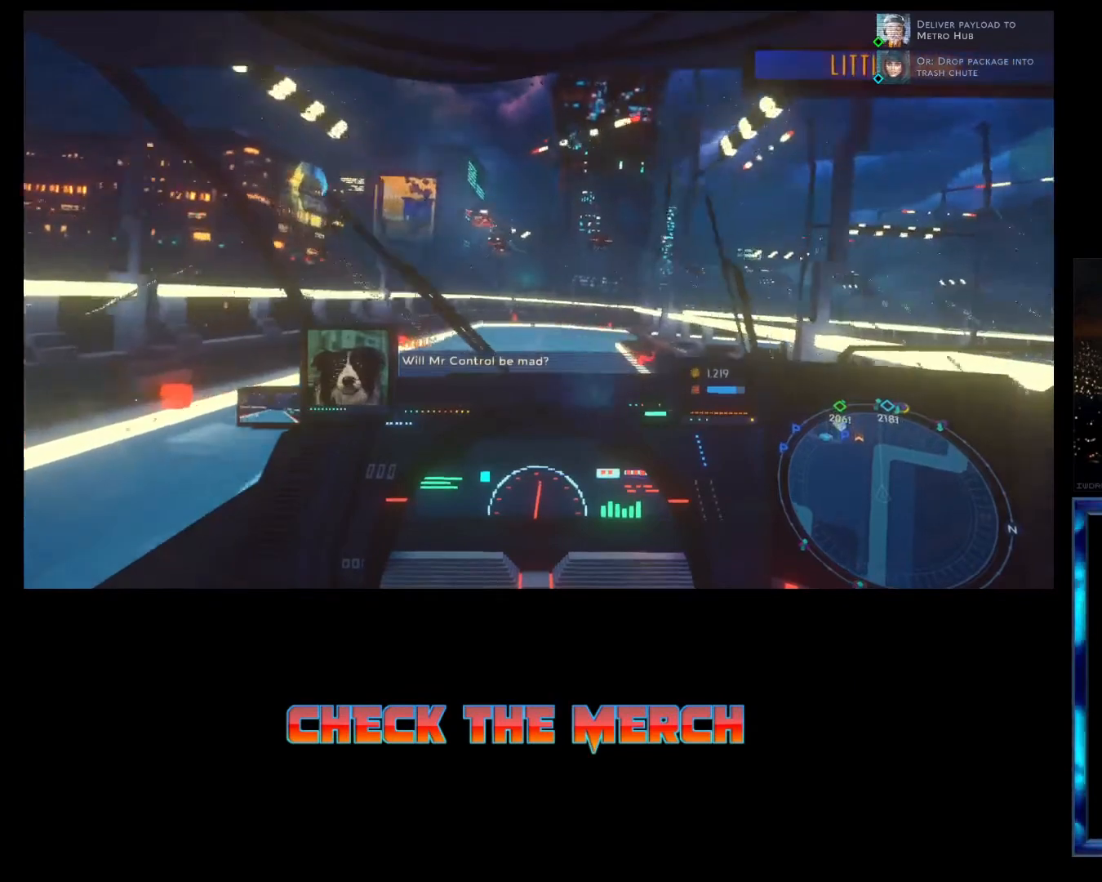
{"buttons": ["R2"], "left_stick": "center", "events": []}
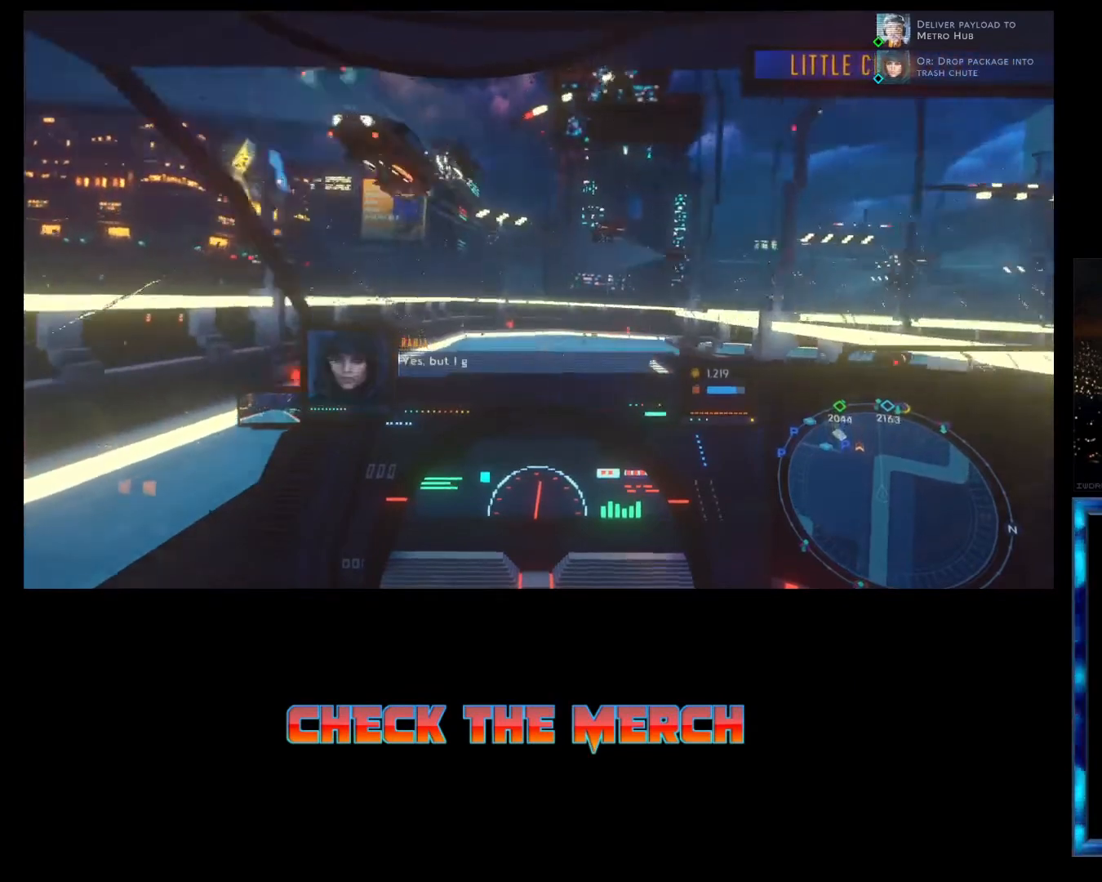
{"buttons": ["R2"], "left_stick": "right", "events": [[200, "left_stick", "right"]]}
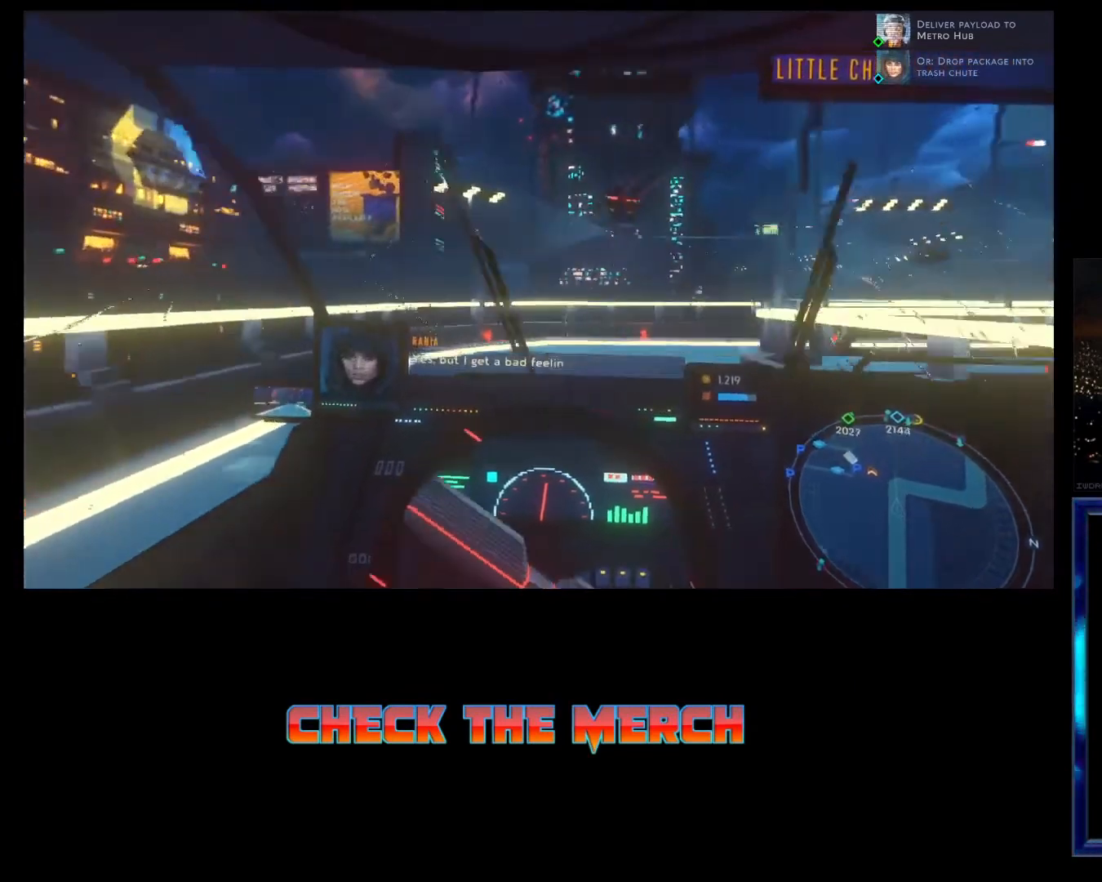
{"buttons": [], "left_stick": "right", "events": [[433, "L2", "down"], [500, "L2", "up"], [500, "R2", "up"]]}
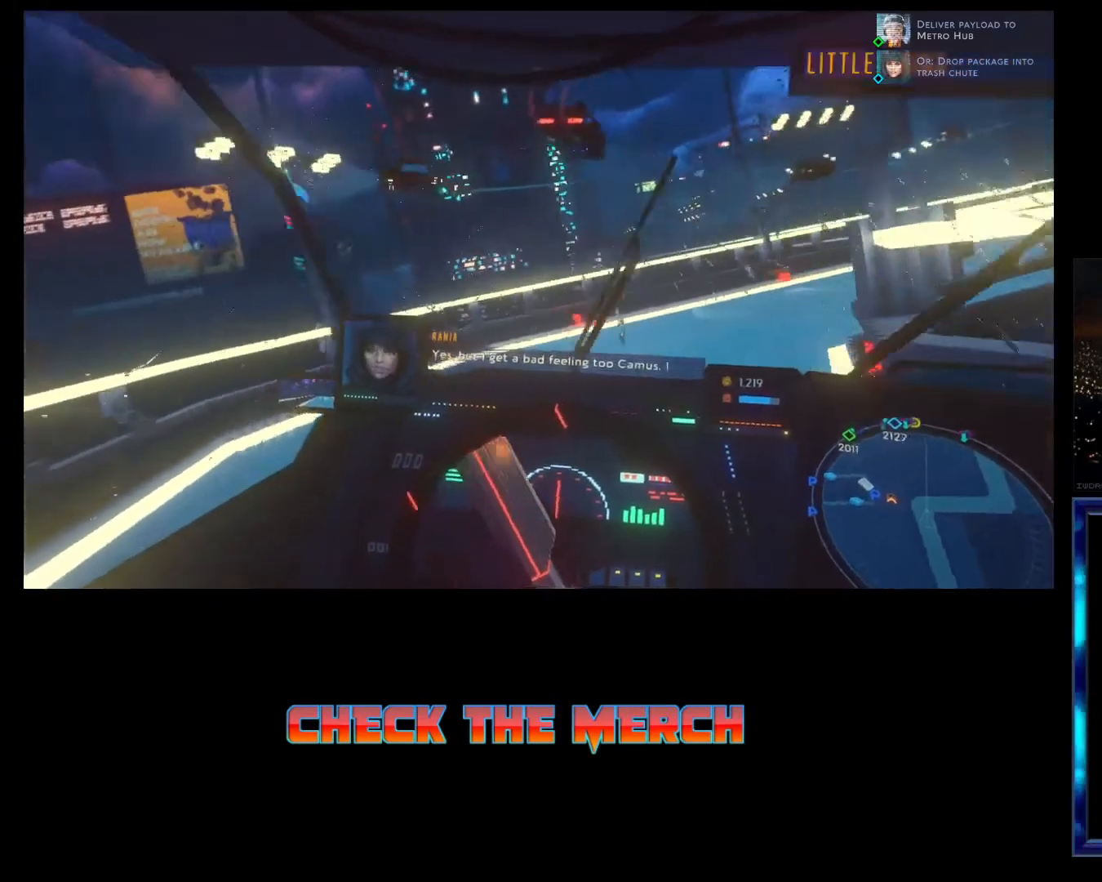
{"buttons": ["R2"], "left_stick": "right", "events": [[100, "R2", "down"]]}
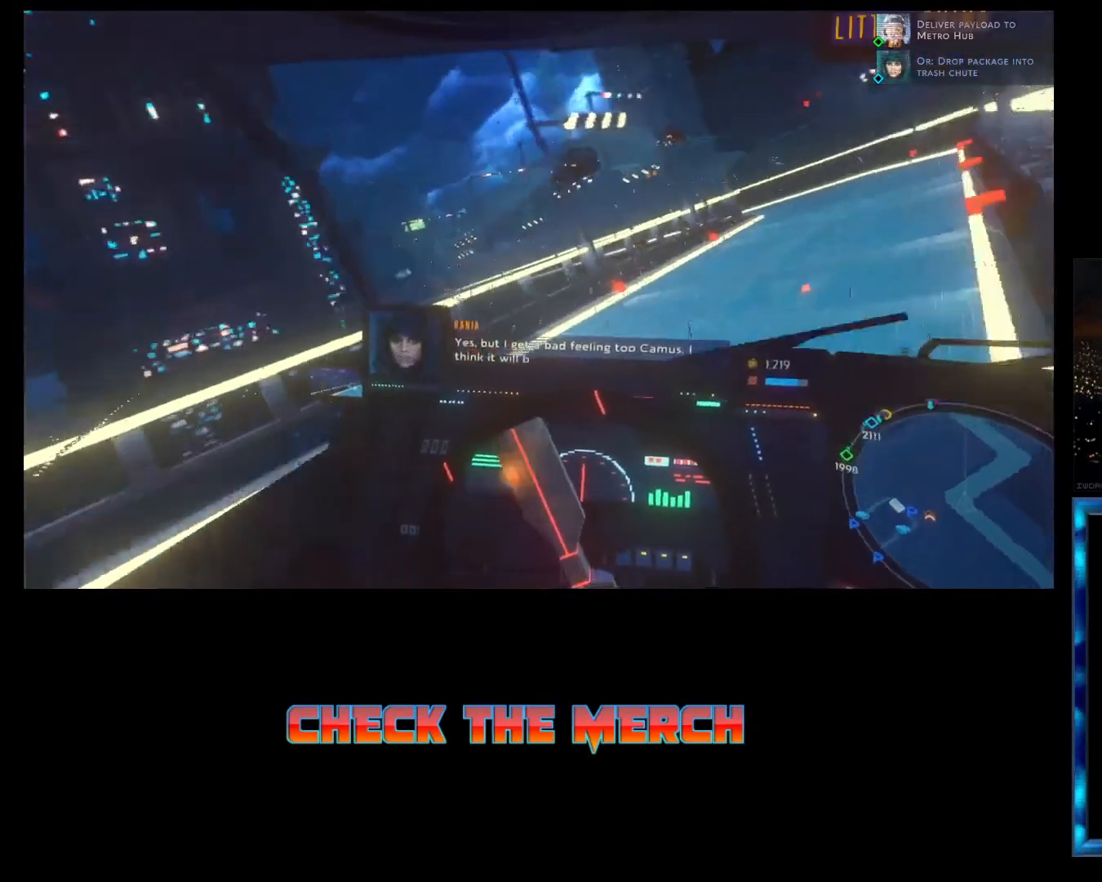
{"buttons": ["R2"], "left_stick": "center", "events": [[333, "left_stick", "center"]]}
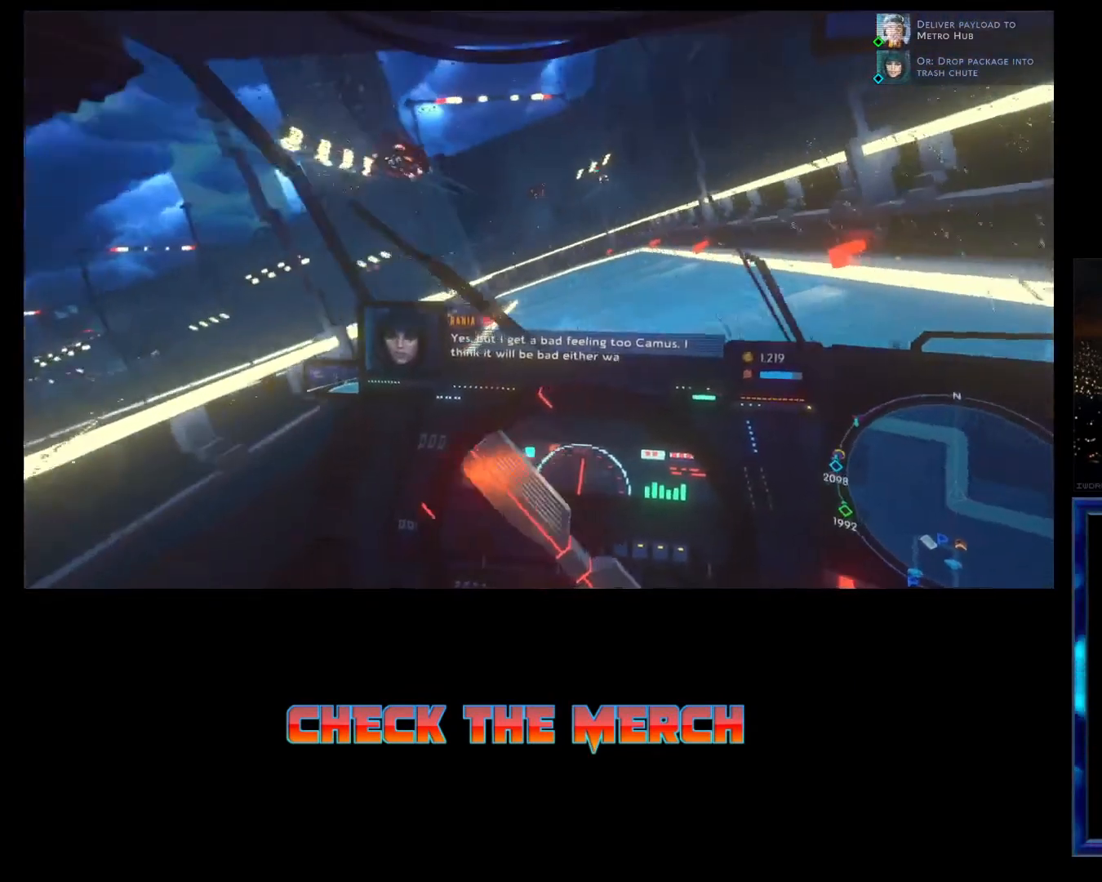
{"buttons": ["R2"], "left_stick": "center", "events": [[167, "left_stick", "left"], [233, "left_stick", "center"]]}
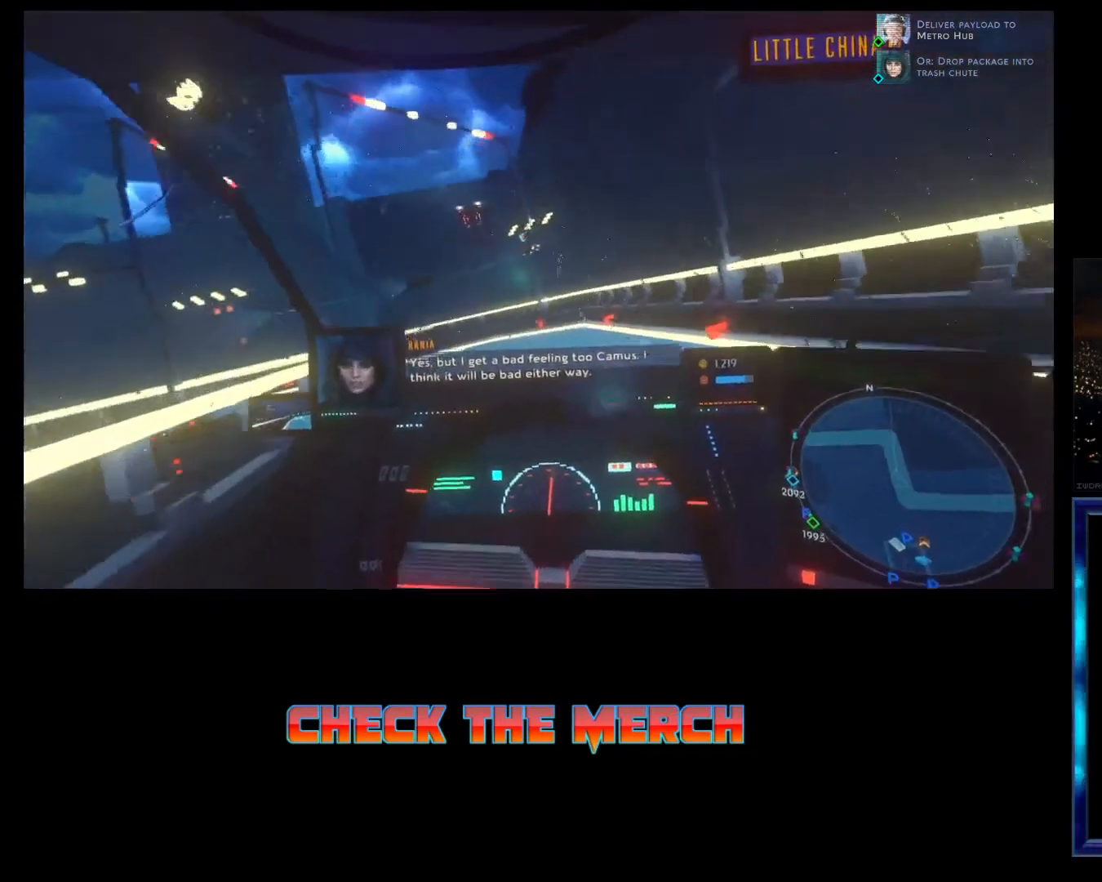
{"buttons": ["R2"], "left_stick": "left", "events": [[467, "left_stick", "left"]]}
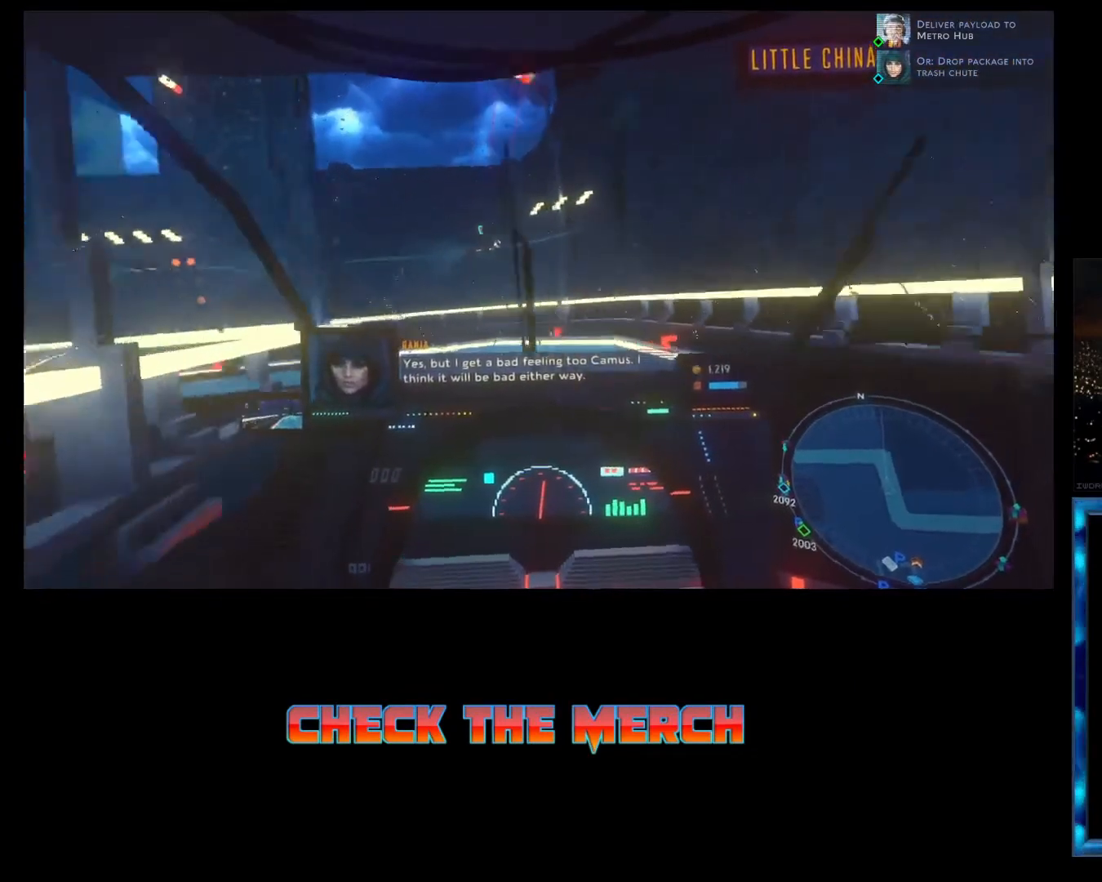
{"buttons": ["R2"], "left_stick": "left", "events": []}
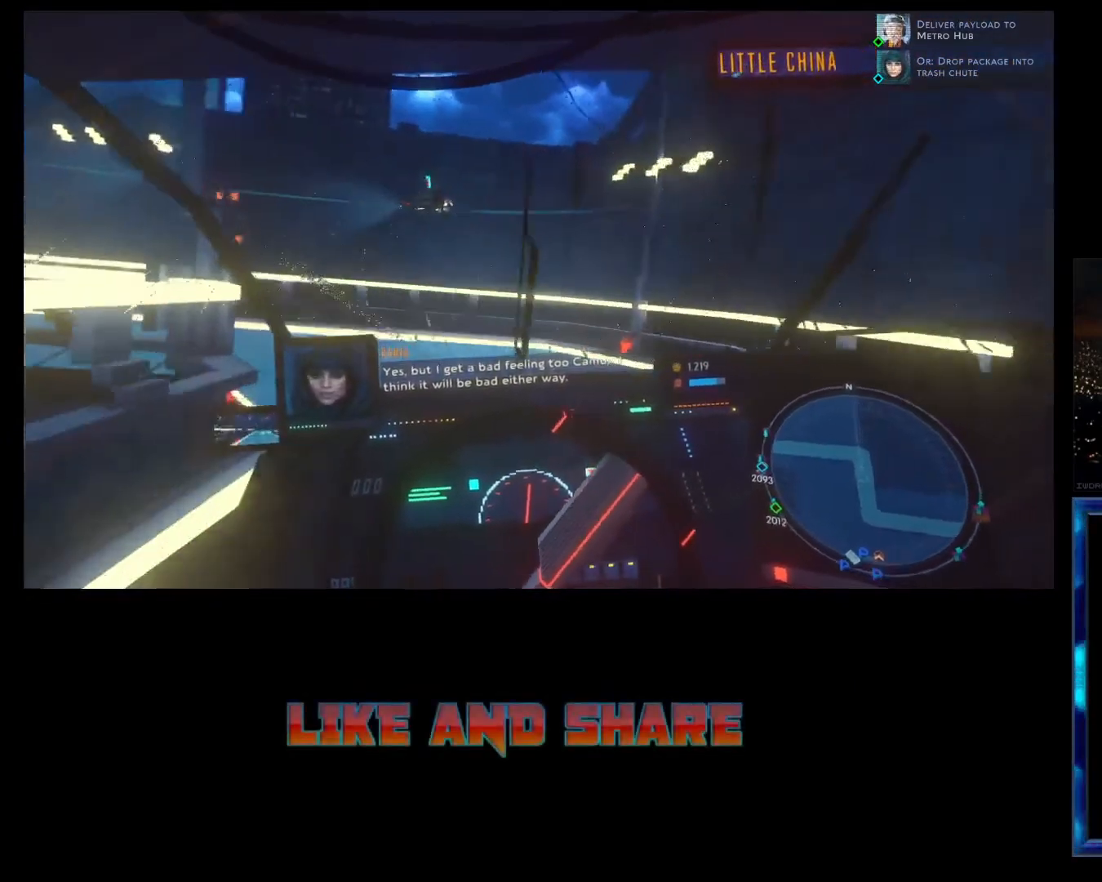
{"buttons": ["L2", "R2"], "left_stick": "left", "events": [[300, "L2", "down"], [333, "R2", "up"], [467, "R2", "down"]]}